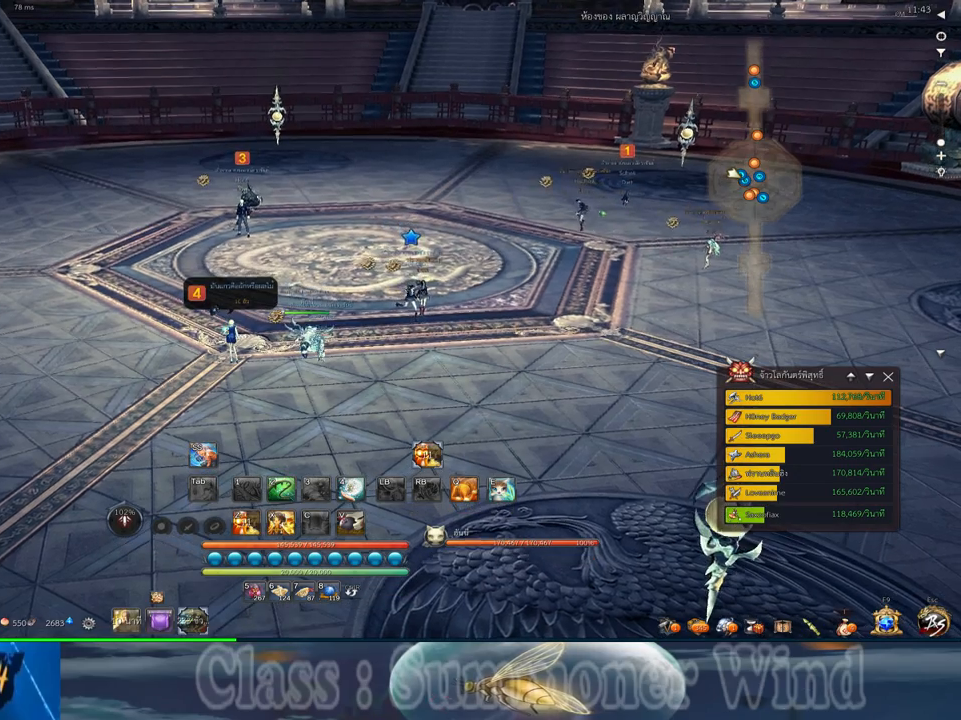
Gameplay with keyboard and mouse; each line is a JSON object with the keys and mouse buttons held at the frame after it. "events" lists presses ("down") and releases ("up") of "1", "2", "3", "4", "5", "a", "alt", "c", "ctrl", "d", "e", "f", "q", "r", "s", "shift", "space", "tab", "v", "w", "x", "z", "mouse_left", "mouse_middle", "mouse_right", "mouse_wheel_up" and "mouse_wheel_down" between this image and that frame as [ms after this image, input, new state], when the widget could be followed in between. "mouse_left", "mouse_middle", "mouse_right", "mouse_wheel_up", "mouse_wheel_down" = the "left", "middle", "right", "wheel_up", "wheel_down" buttons of the "mouse" list. No other keys are recorded. Not read: mouse_move.
{"keys": [], "mouse": ["middle"], "events": [[384, "mouse_middle", "down"]]}
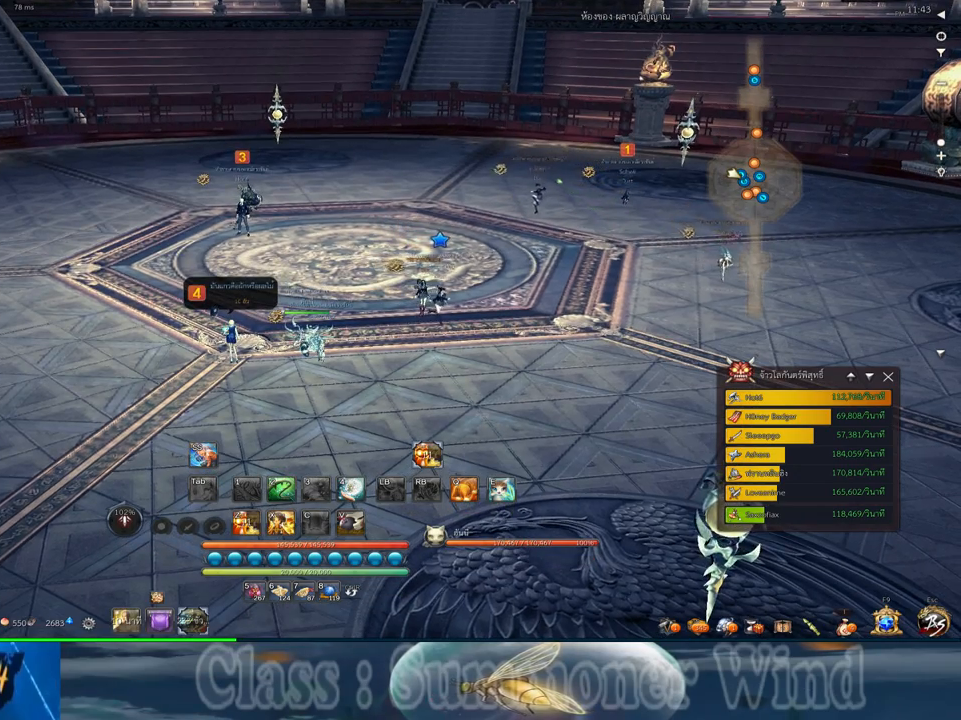
{"keys": [], "mouse": [], "events": [[17, "mouse_middle", "up"], [50, "mouse_wheel_down", "down"], [100, "mouse_wheel_down", "up"], [134, "alt", "down"], [200, "tab", "down"], [300, "alt", "up"], [300, "tab", "up"]]}
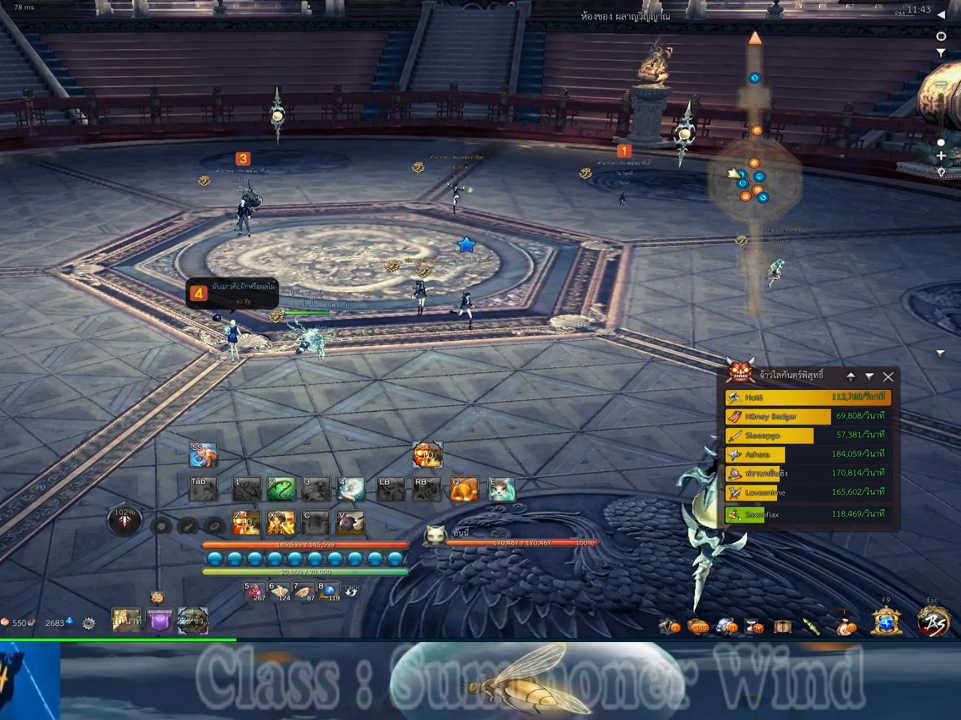
{"keys": [], "mouse": [], "events": []}
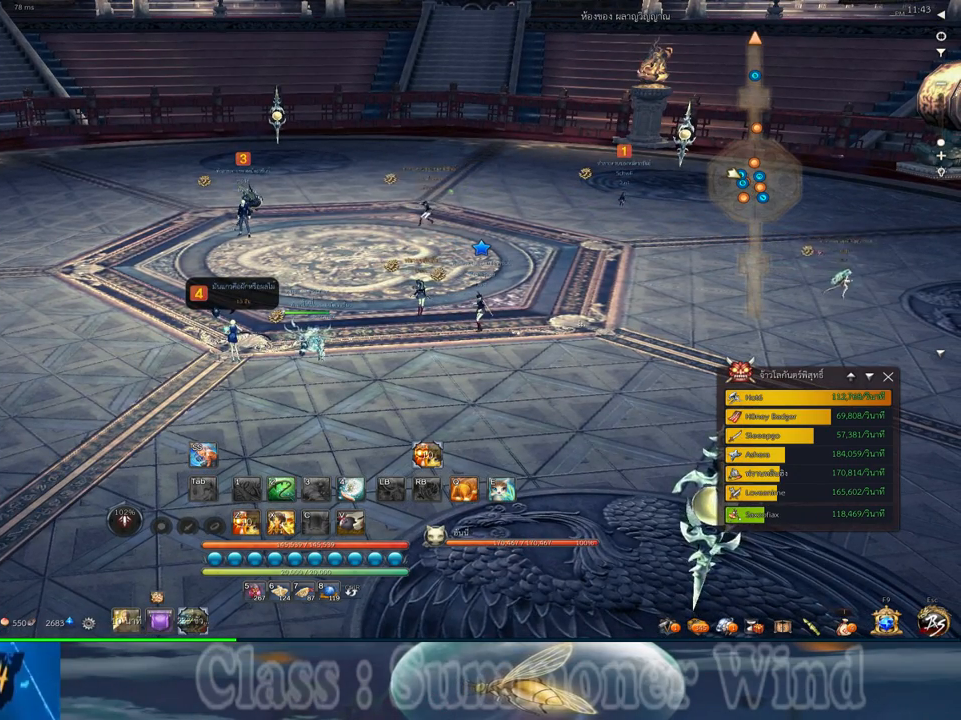
{"keys": [], "mouse": [], "events": []}
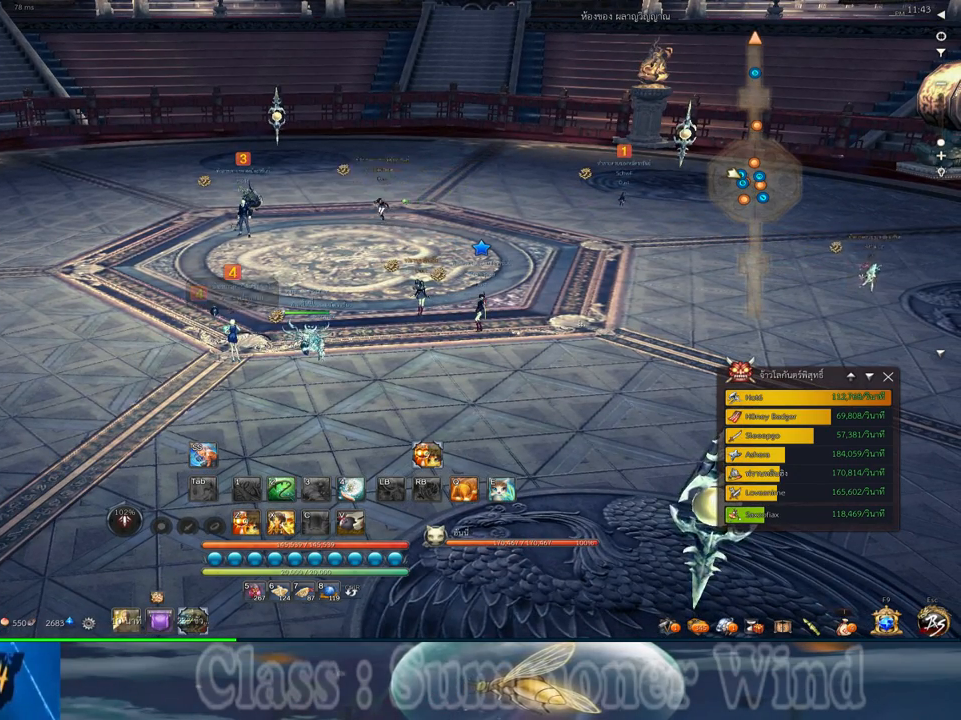
{"keys": [], "mouse": [], "events": []}
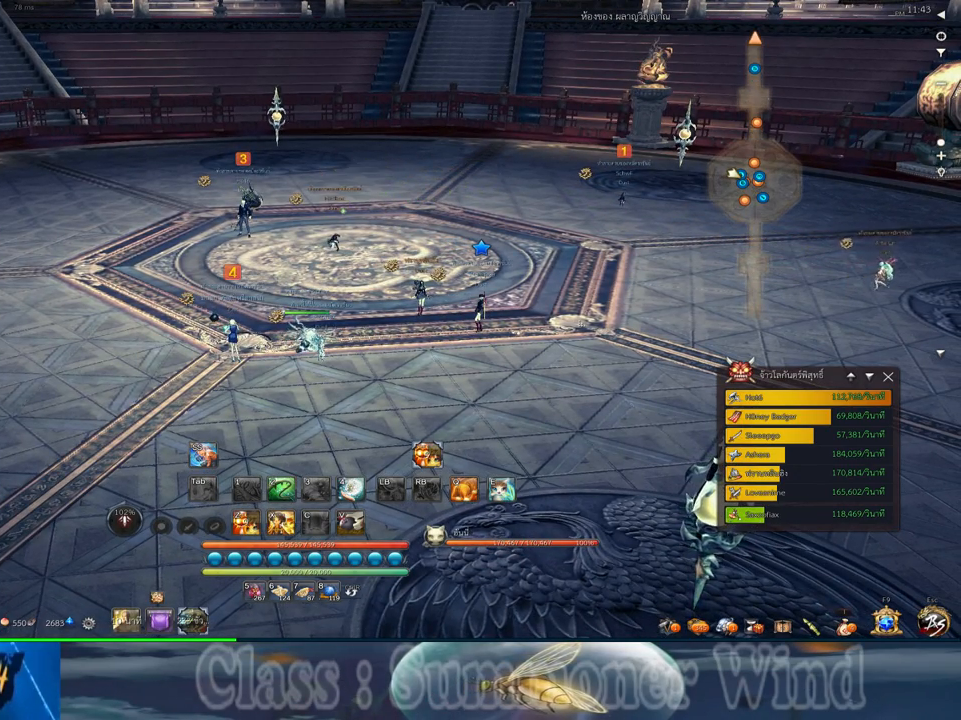
{"keys": [], "mouse": [], "events": []}
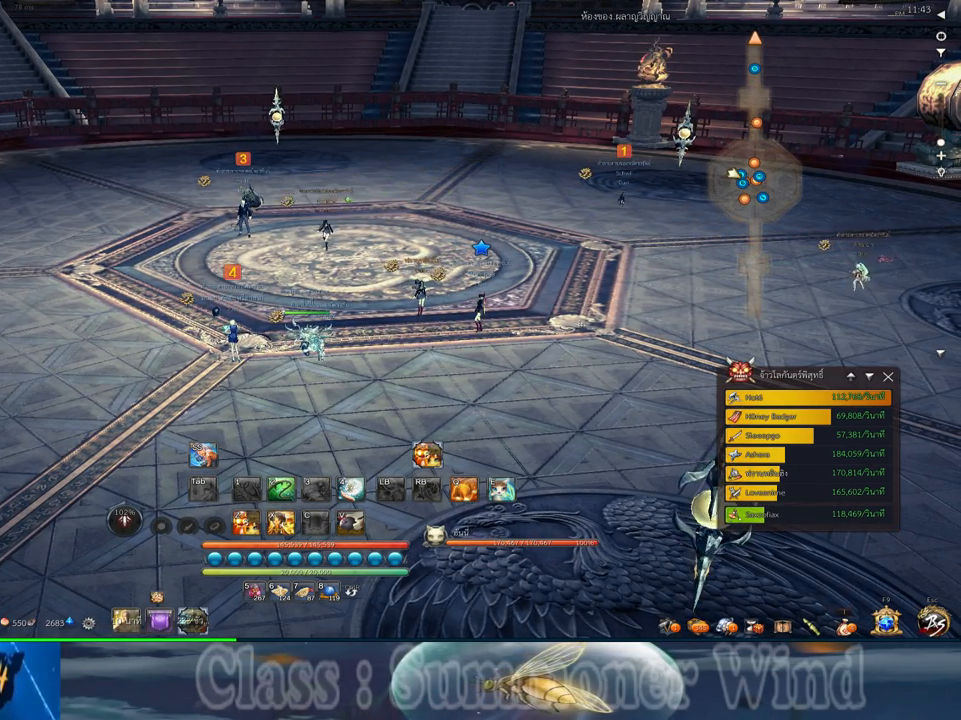
{"keys": [], "mouse": [], "events": []}
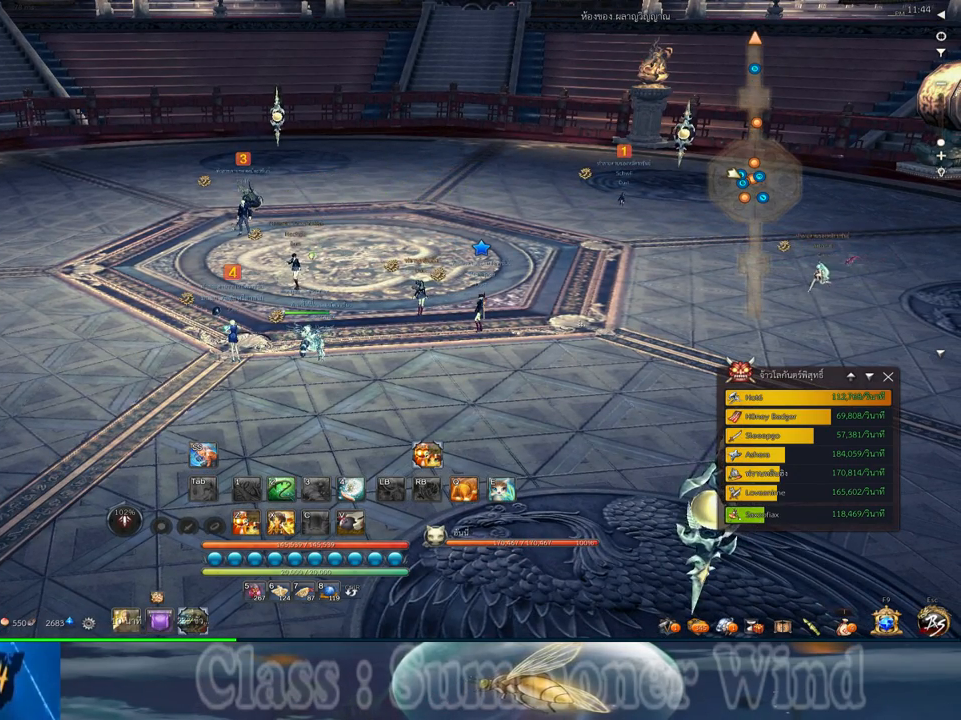
{"keys": [], "mouse": [], "events": [[200, "mouse_left", "down"], [317, "mouse_left", "up"]]}
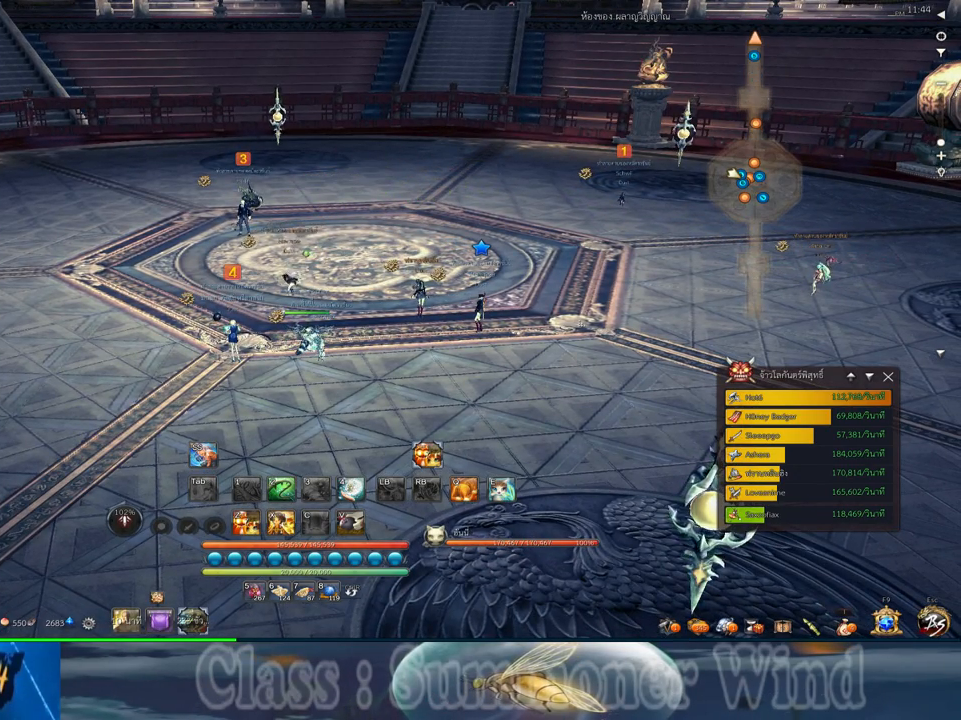
{"keys": [], "mouse": [], "events": []}
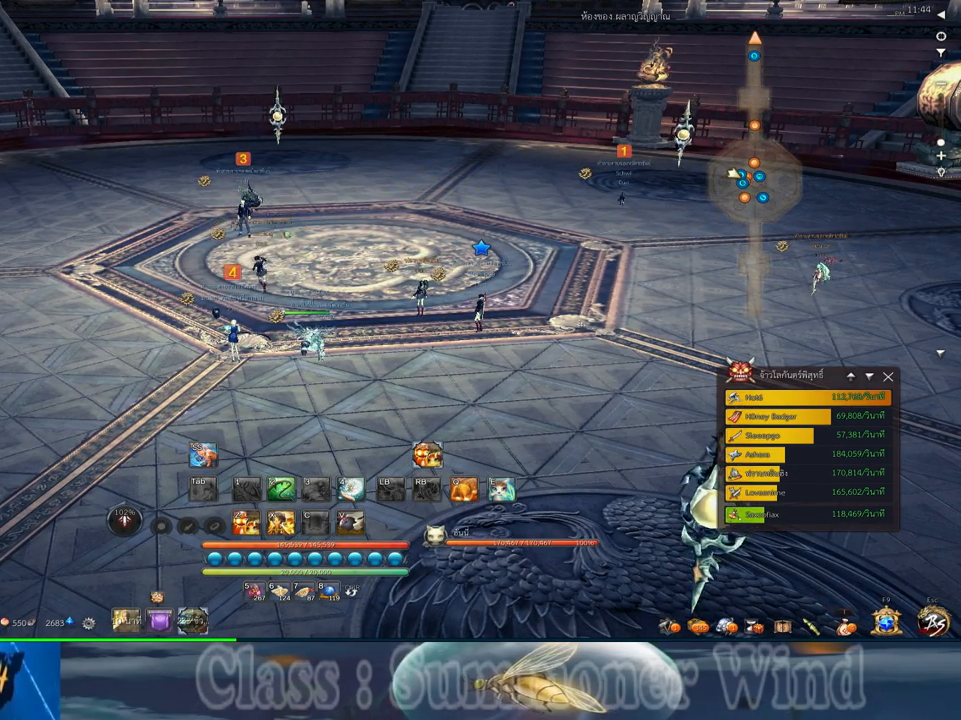
{"keys": [], "mouse": [], "events": []}
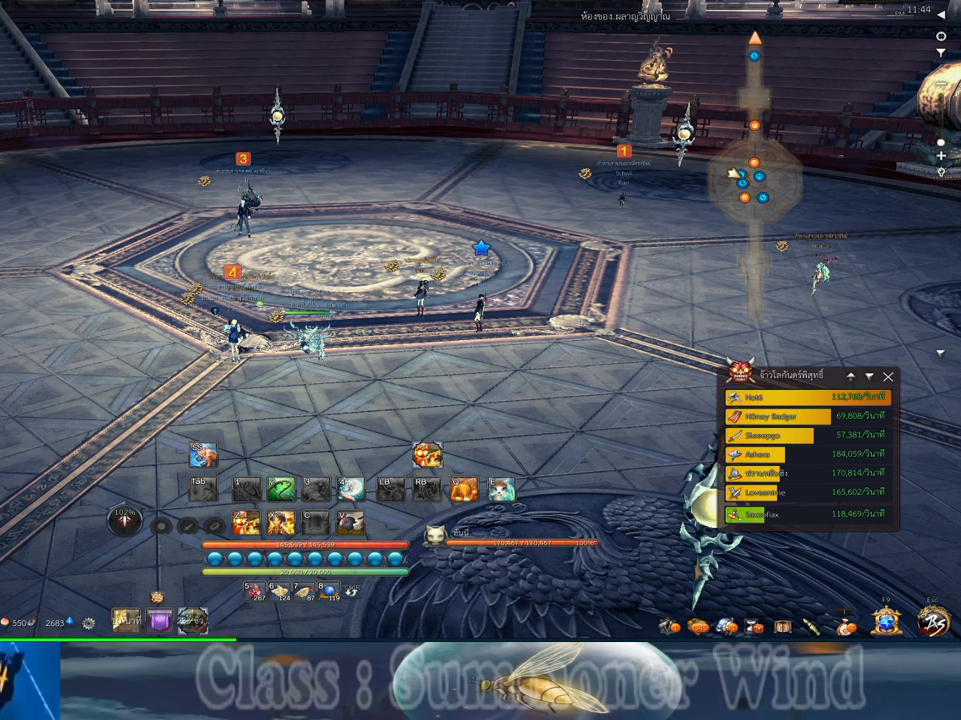
{"keys": [], "mouse": [], "events": []}
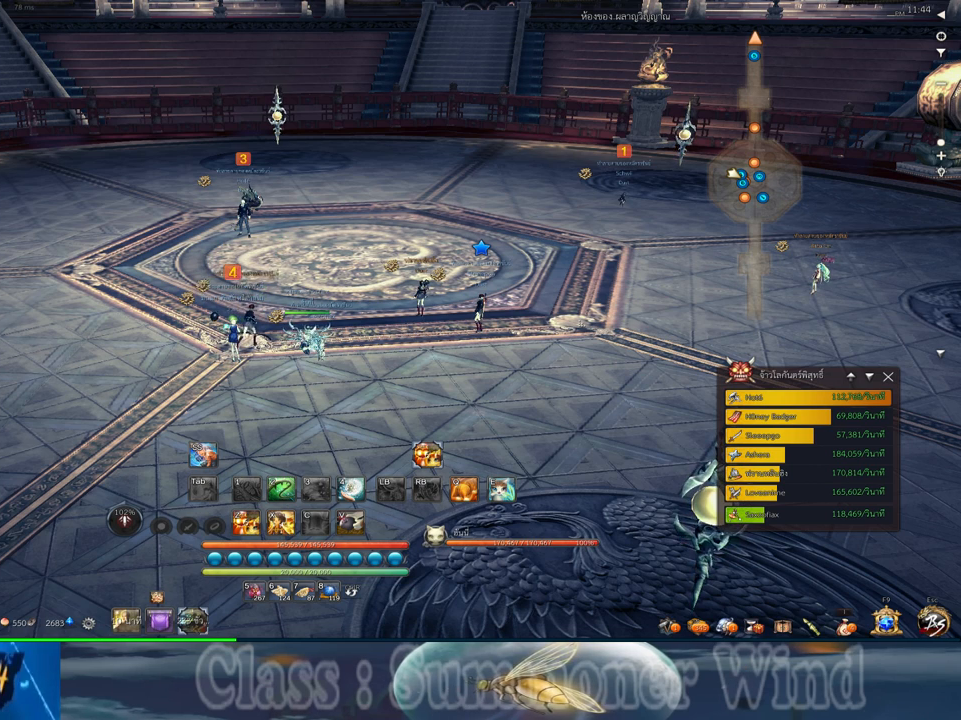
{"keys": [], "mouse": [], "events": []}
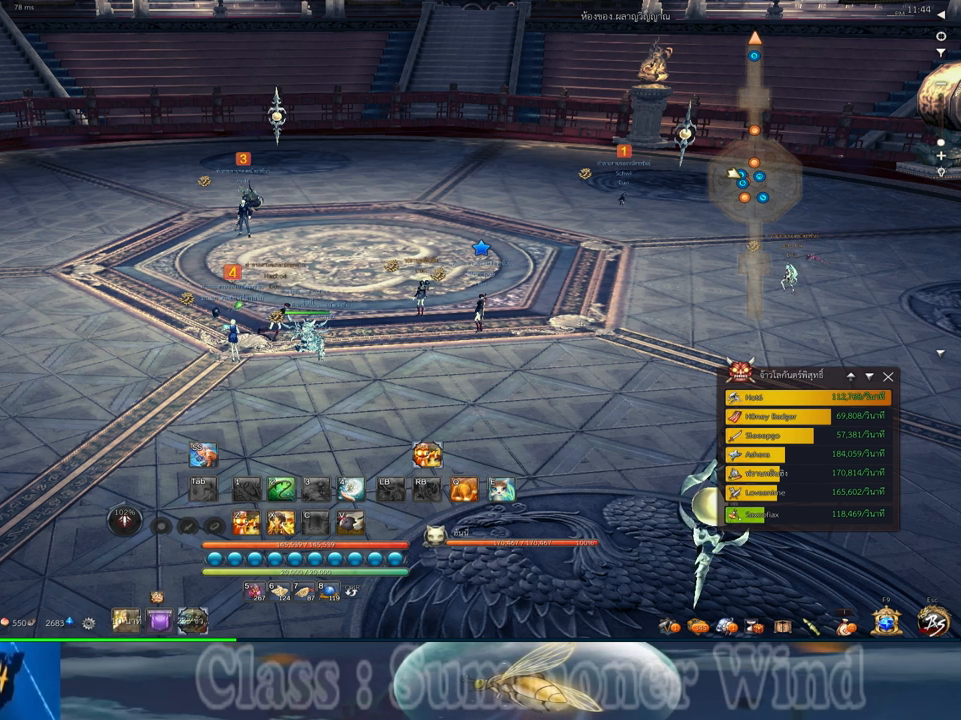
{"keys": [], "mouse": [], "events": []}
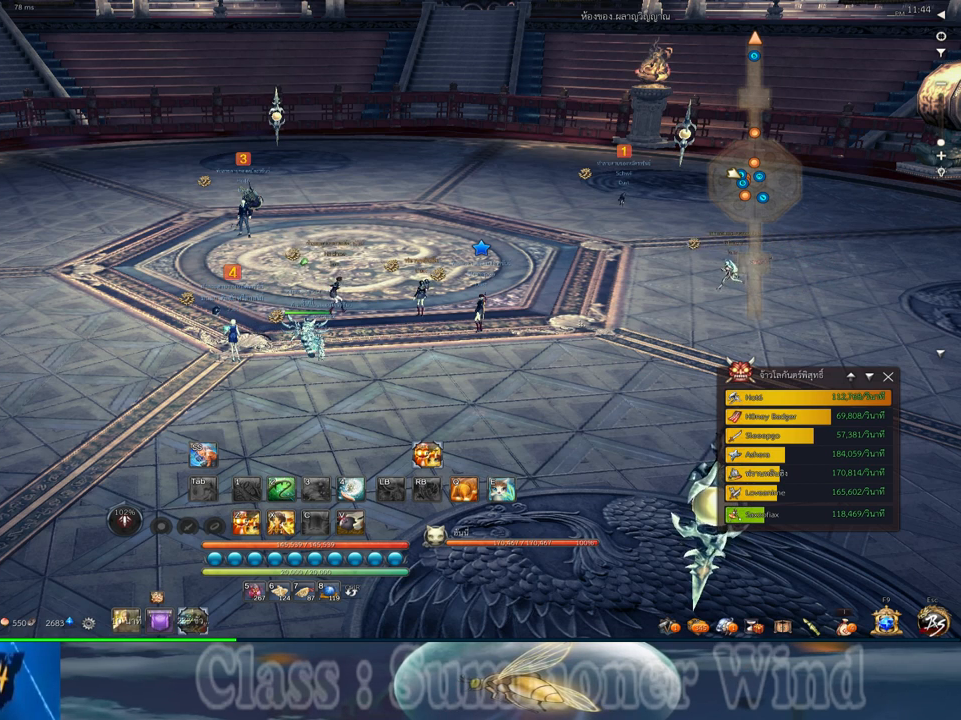
{"keys": [], "mouse": [], "events": []}
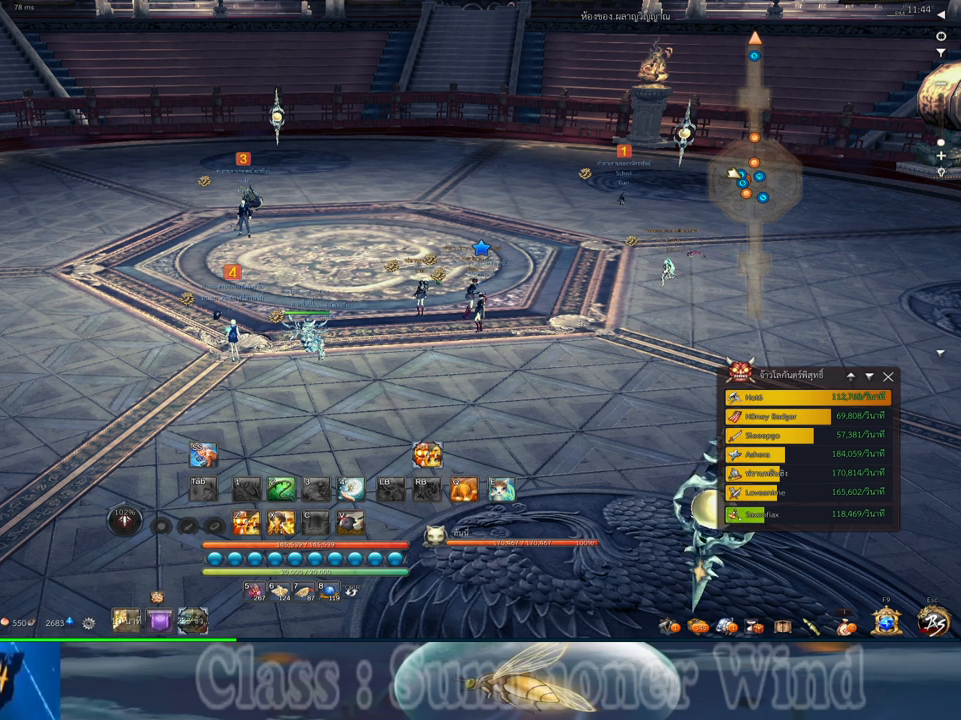
{"keys": [], "mouse": [], "events": []}
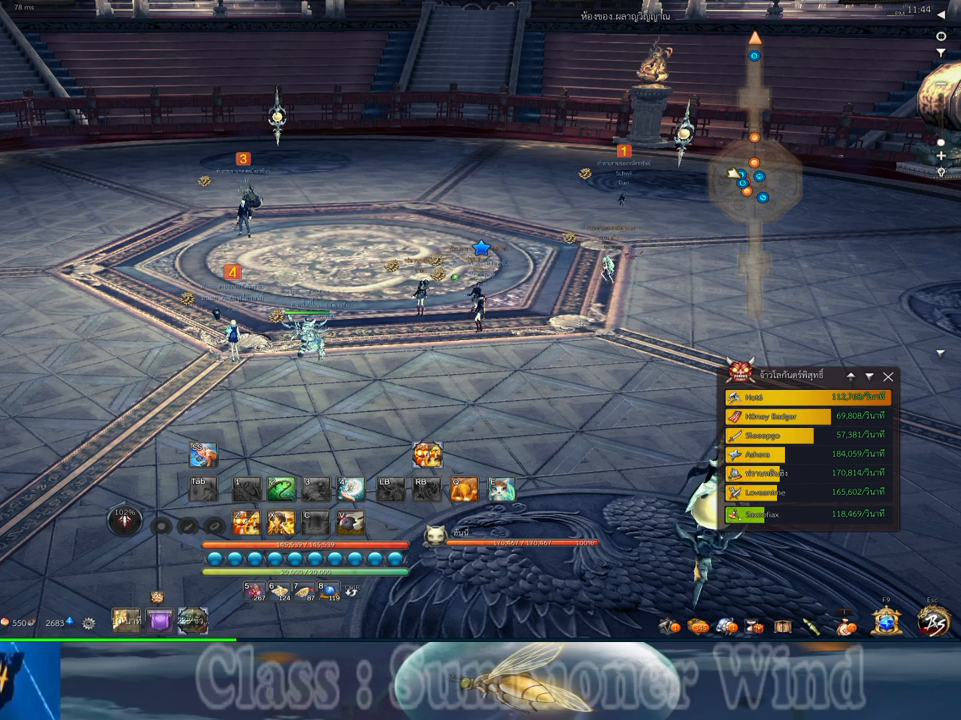
{"keys": [], "mouse": [], "events": []}
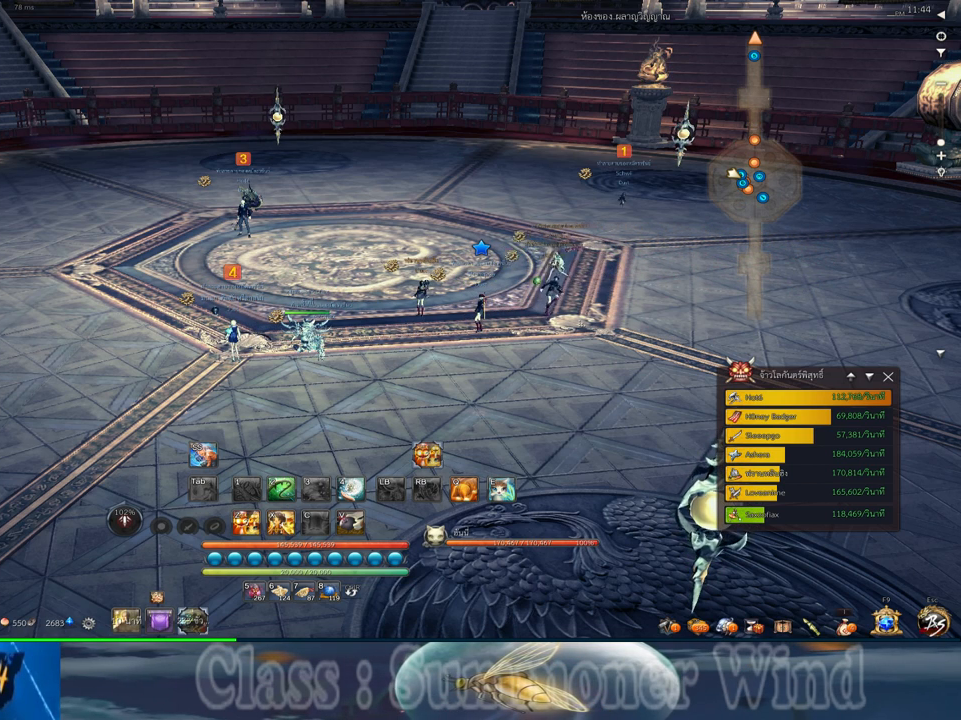
{"keys": [], "mouse": [], "events": [[200, "mouse_left", "down"], [300, "mouse_left", "up"]]}
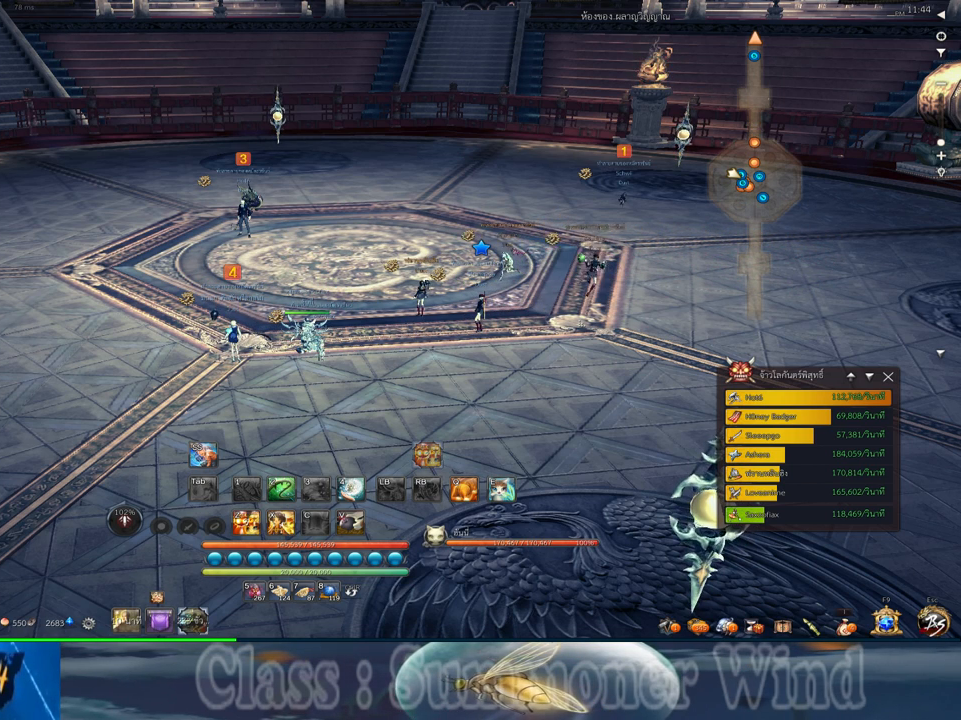
{"keys": [], "mouse": [], "events": []}
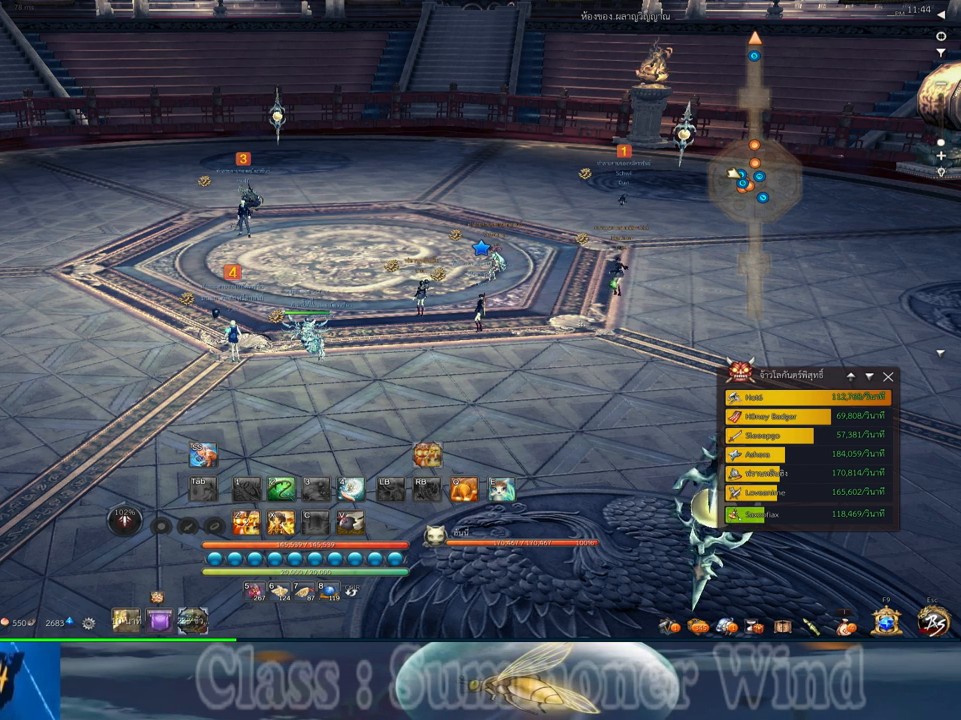
{"keys": [], "mouse": [], "events": [[200, "mouse_left", "down"], [300, "mouse_left", "up"]]}
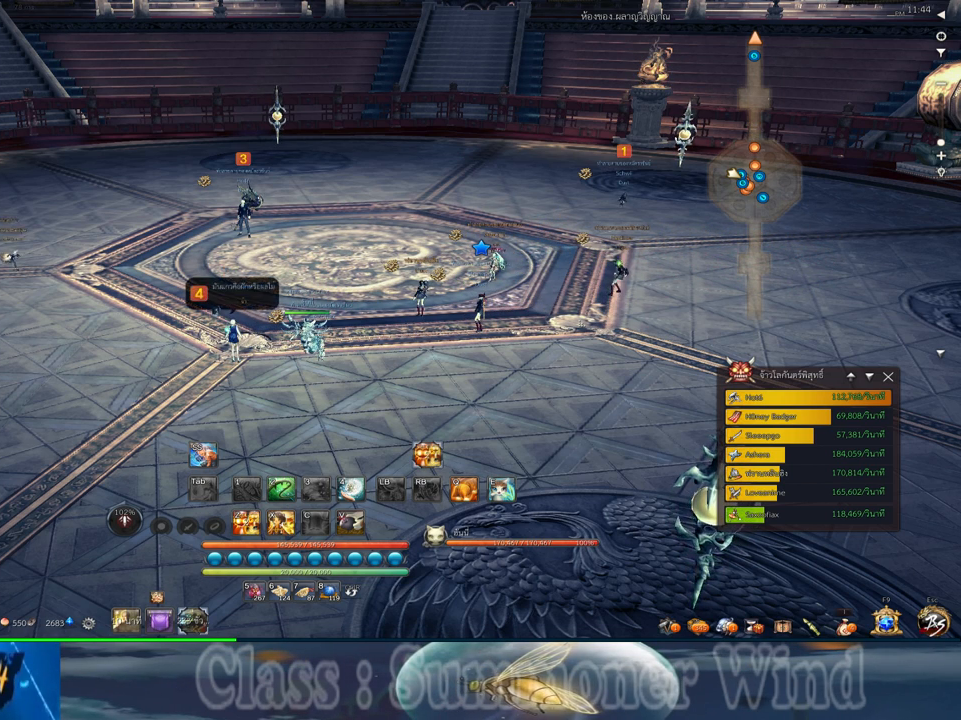
{"keys": [], "mouse": [], "events": []}